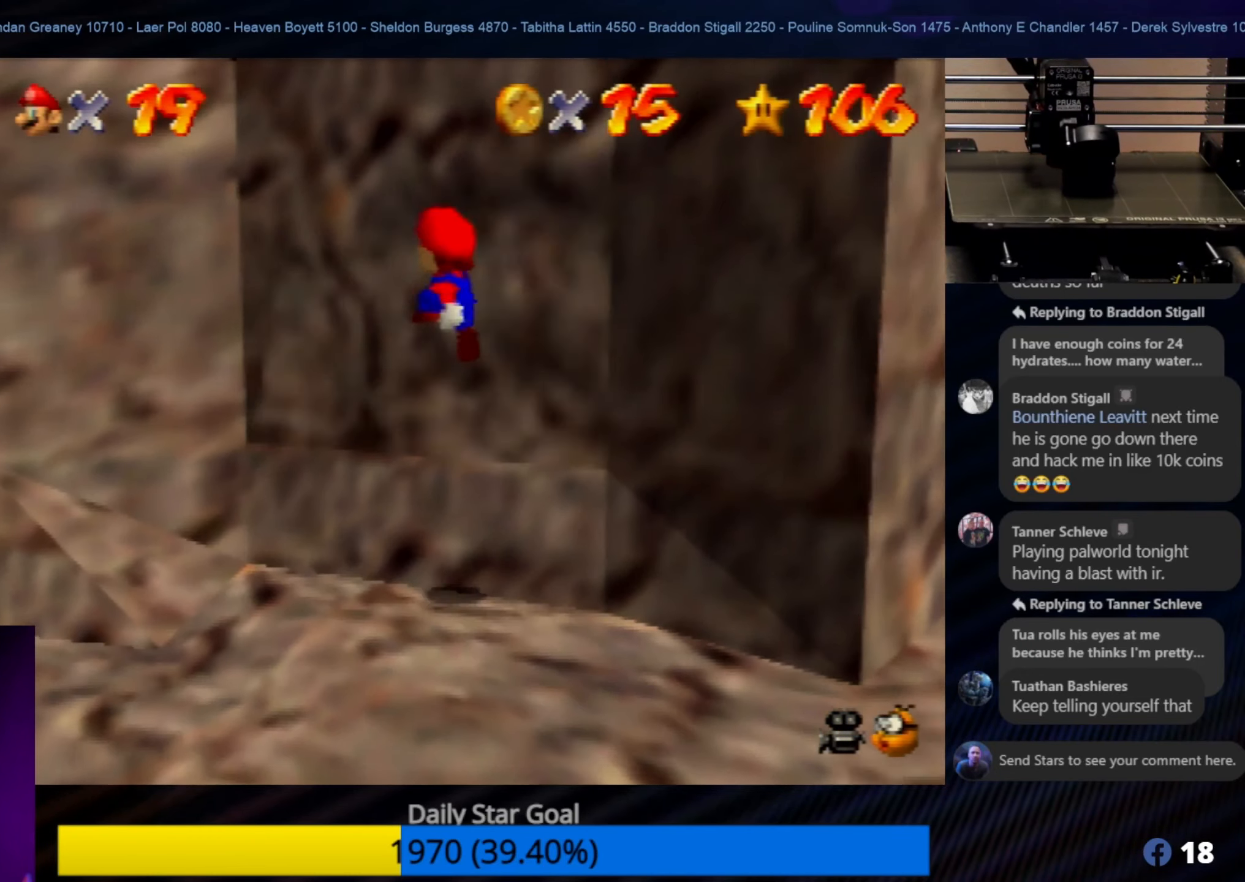
Gameplay with a controller (Nintendo layout); each line is a JSON object with the inputs held at the frame after it. "events" lists button and stick changes between this image and that frame as [ms after this image, input, new state], when the widget could be followed in between. Not read: L1 L3 R3.
{"buttons": [], "left_stick": "center", "events": [[34, "A", "up"], [200, "left_stick", "center"]]}
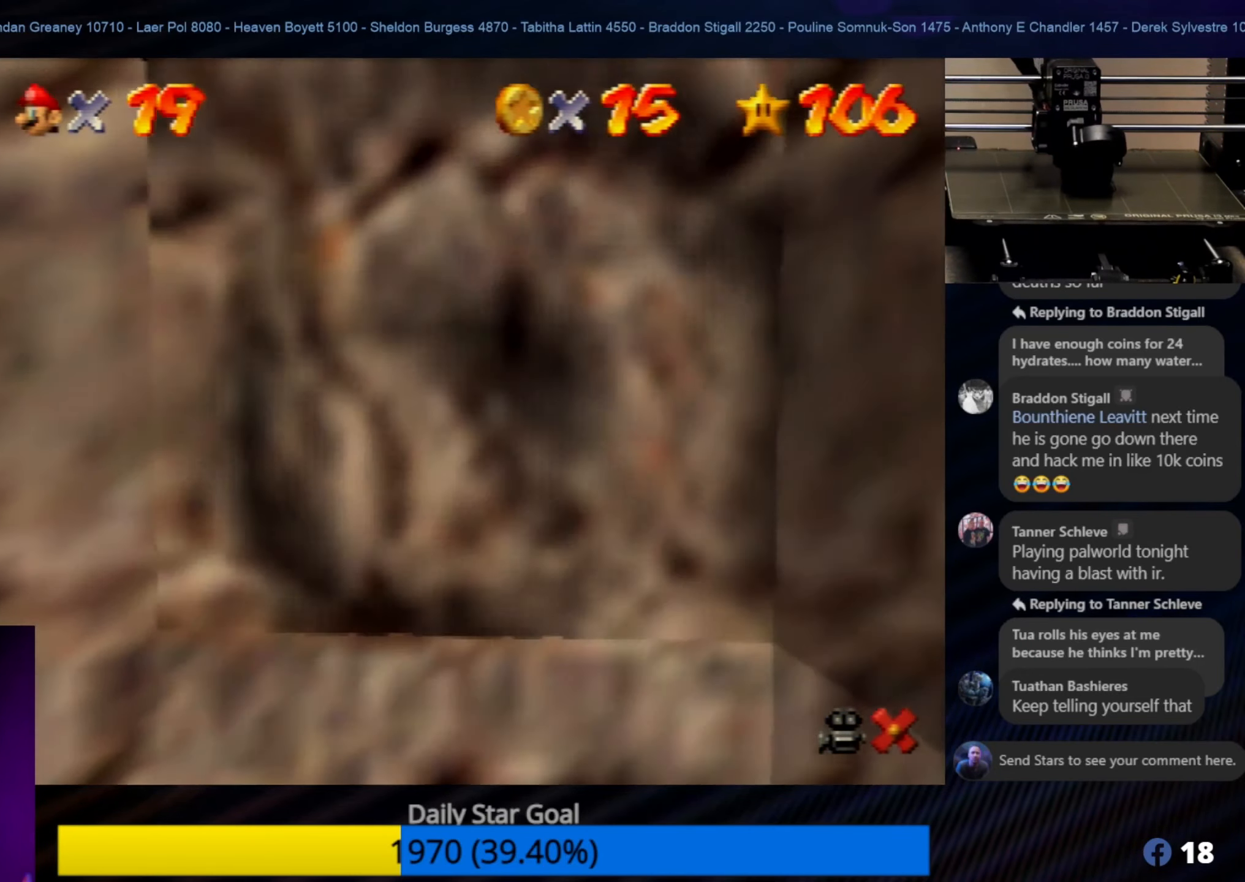
{"buttons": [], "left_stick": "center", "events": []}
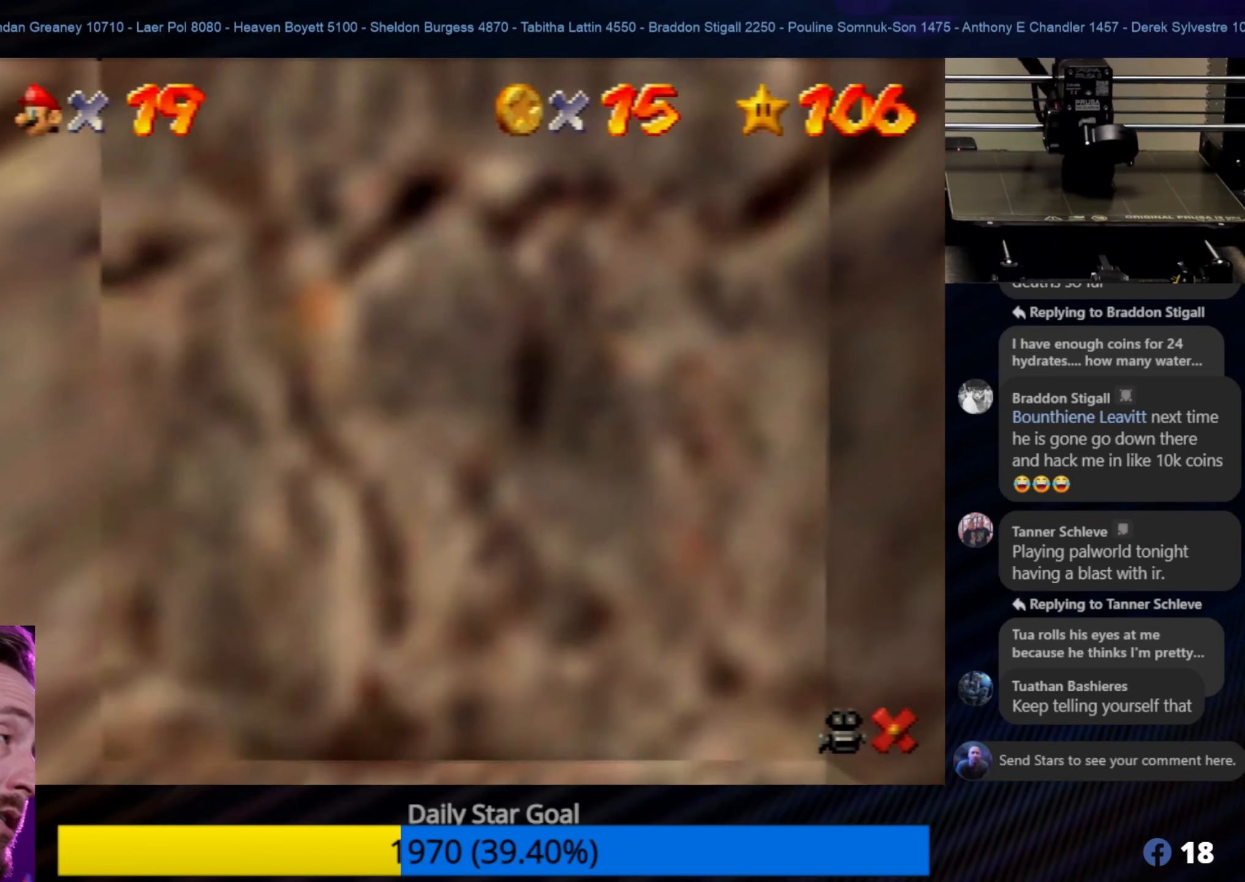
{"buttons": [], "left_stick": "center", "events": []}
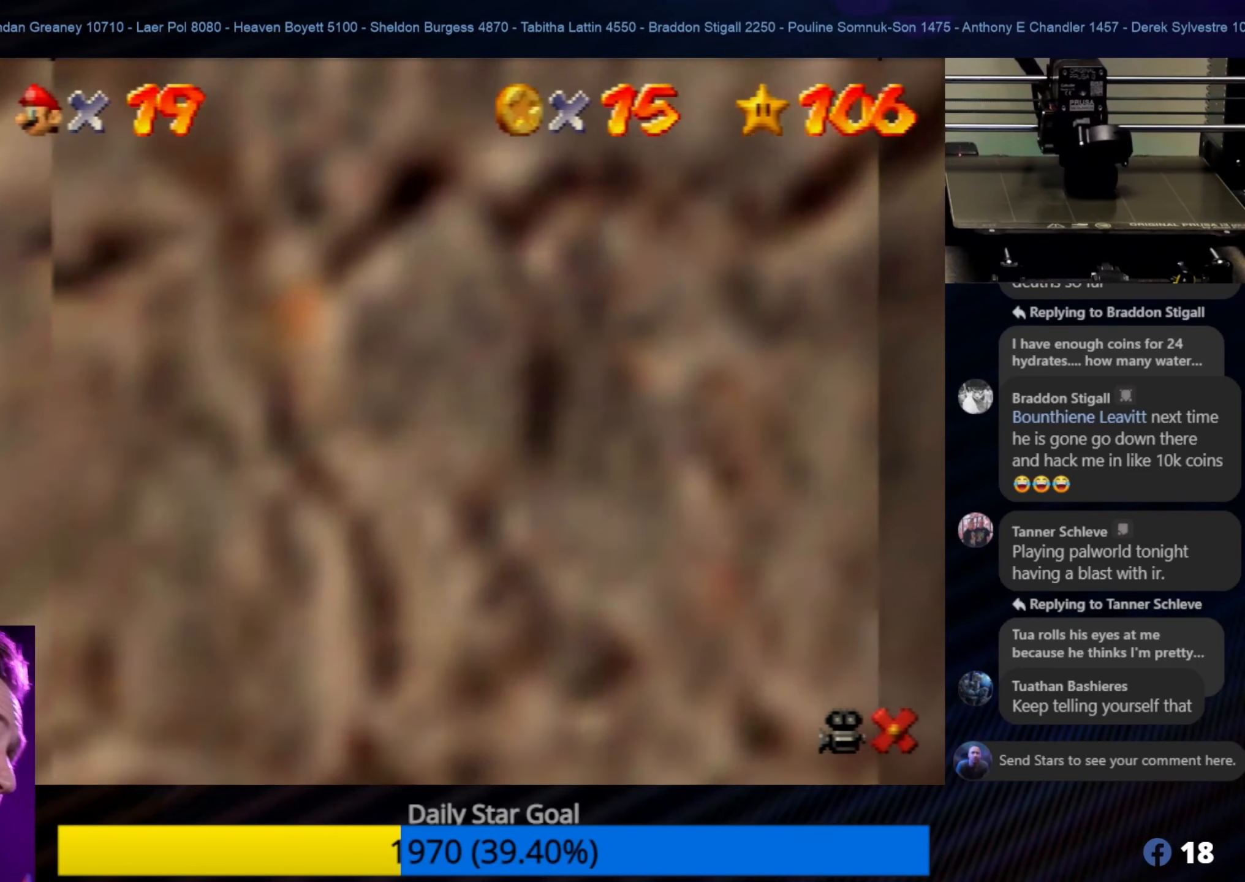
{"buttons": [], "left_stick": "center", "events": []}
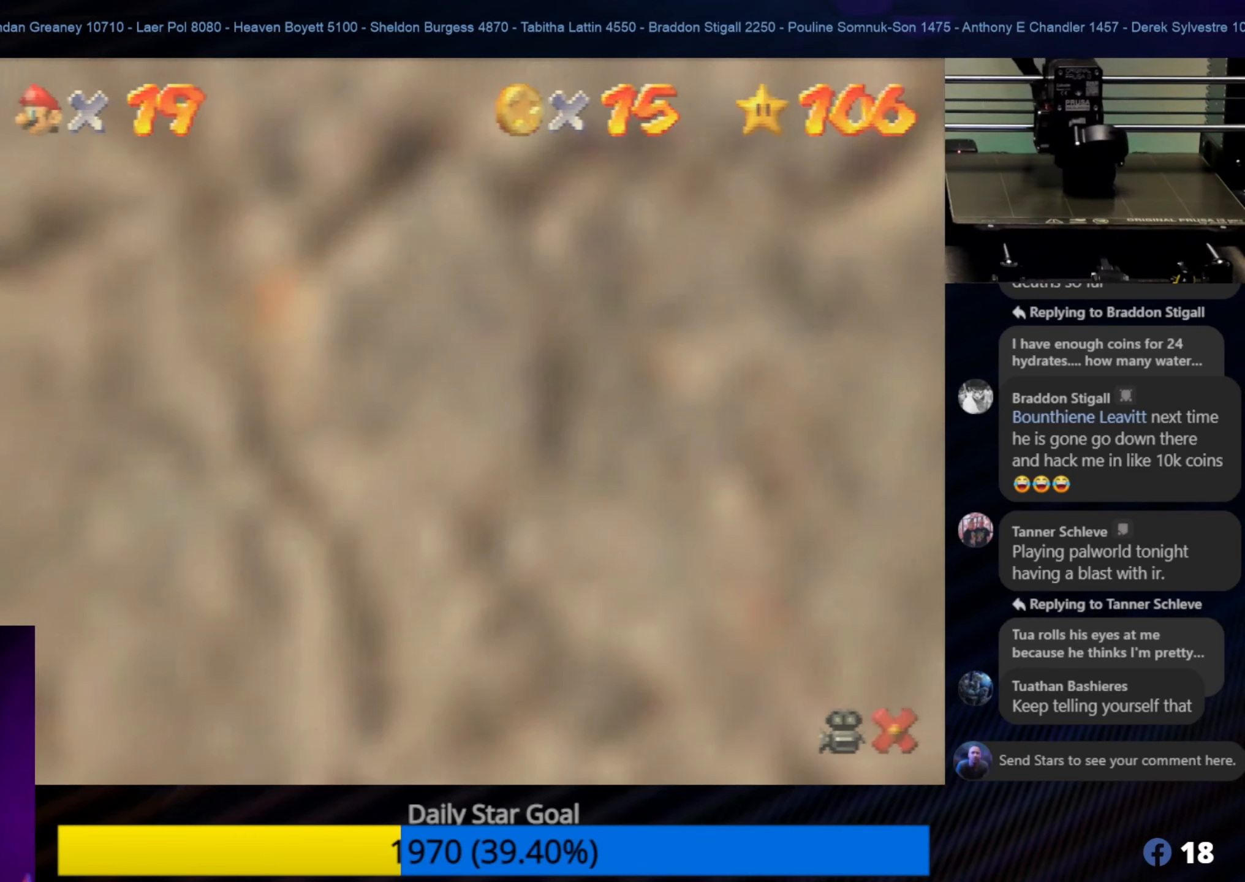
{"buttons": [], "left_stick": "center", "events": []}
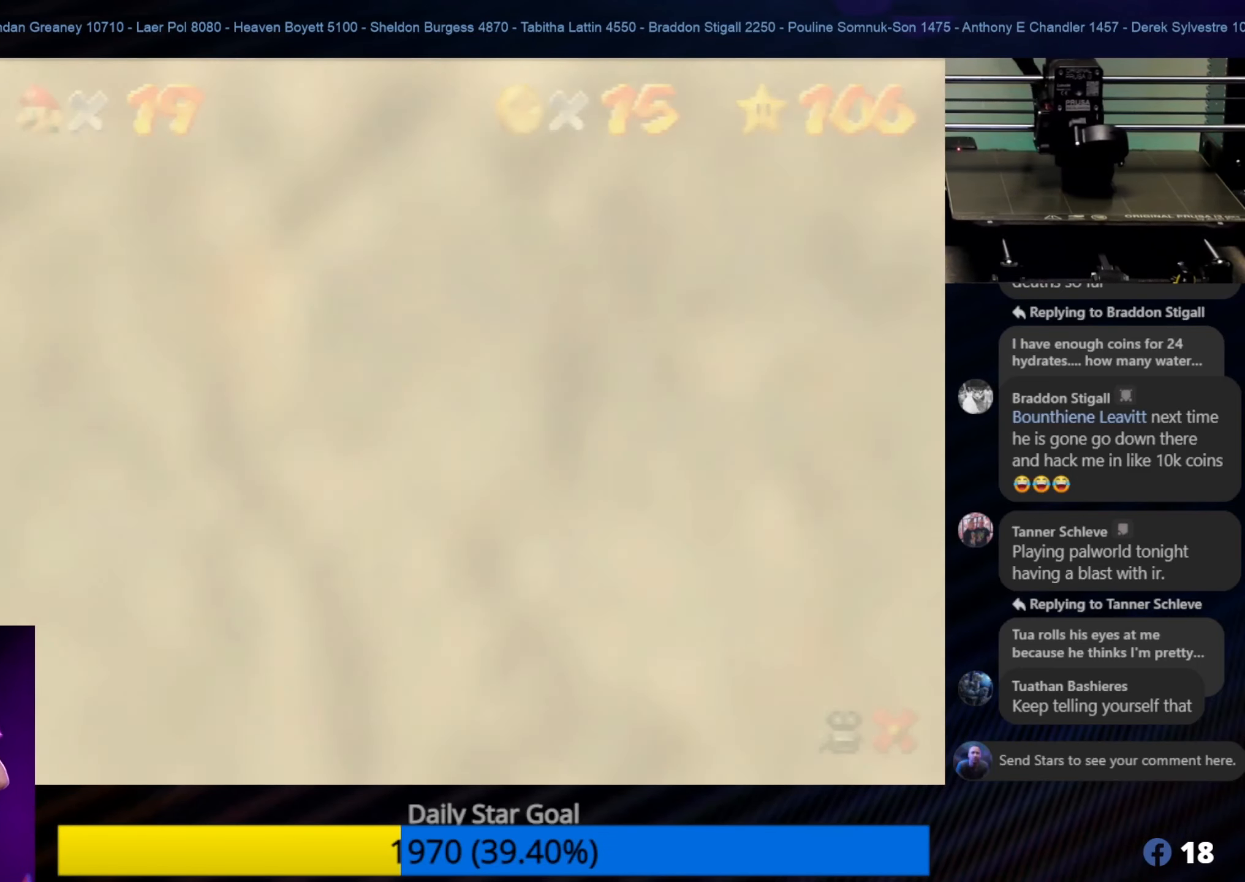
{"buttons": [], "left_stick": "center", "events": []}
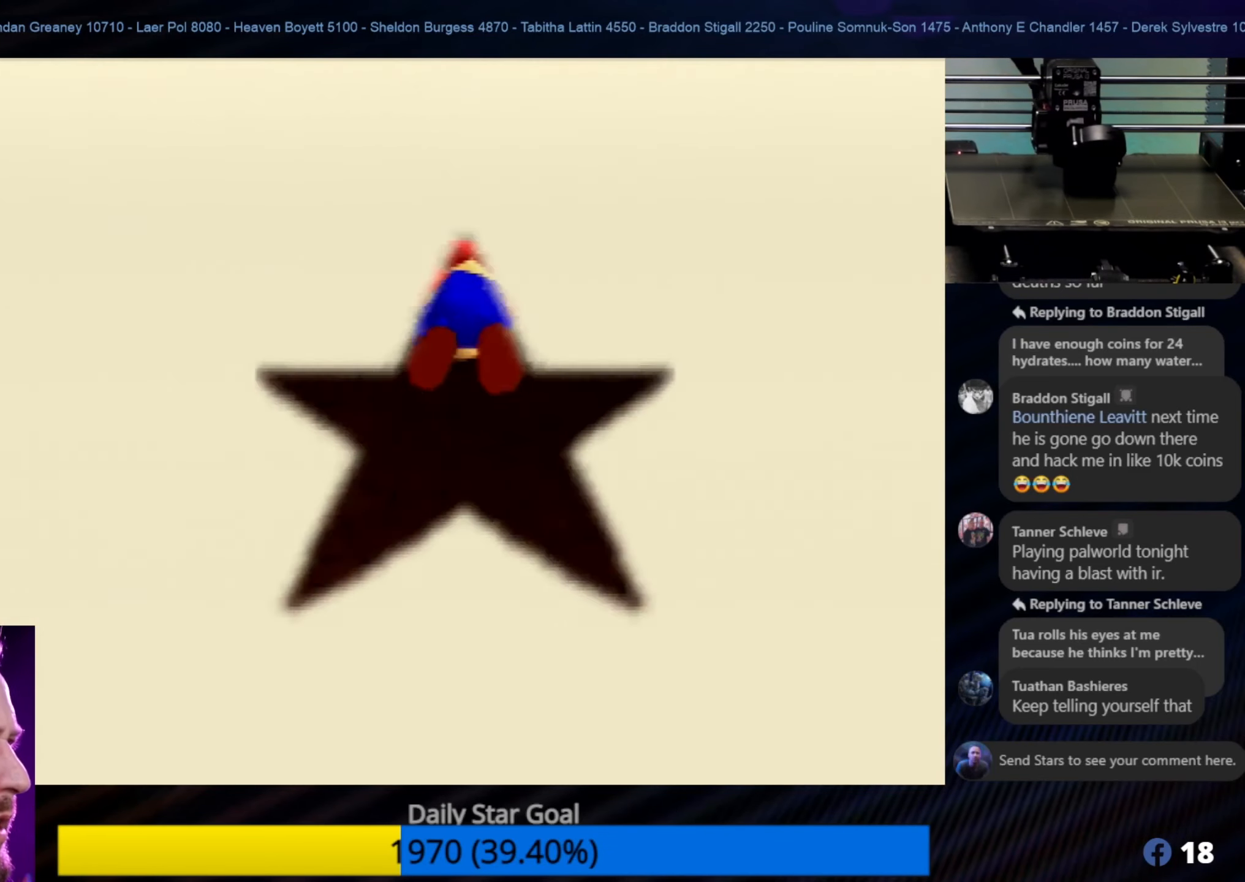
{"buttons": [], "left_stick": "center", "events": []}
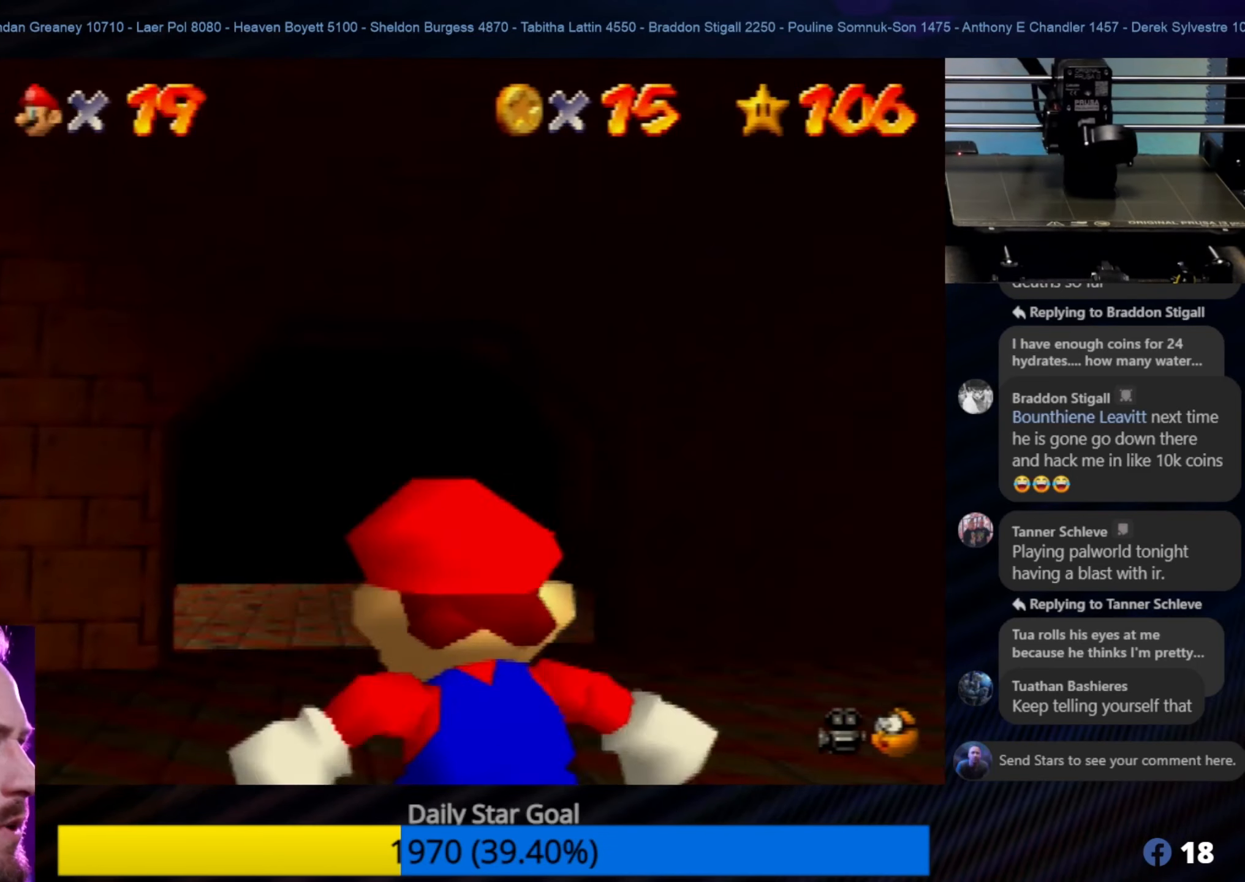
{"buttons": [], "left_stick": "center", "events": []}
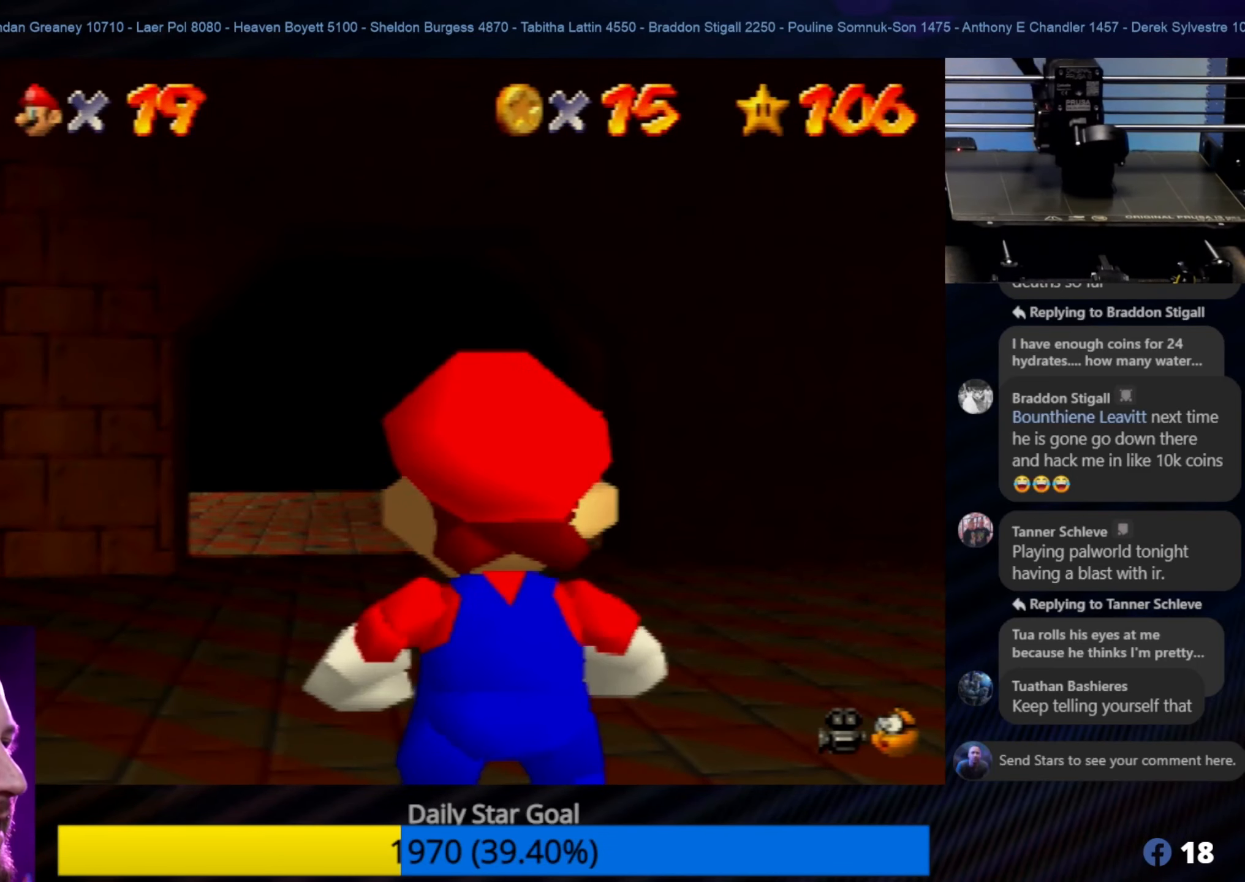
{"buttons": ["C_RIGHT"], "left_stick": "center", "events": [[100, "left_stick", "up"], [383, "C_RIGHT", "down"], [466, "left_stick", "center"]]}
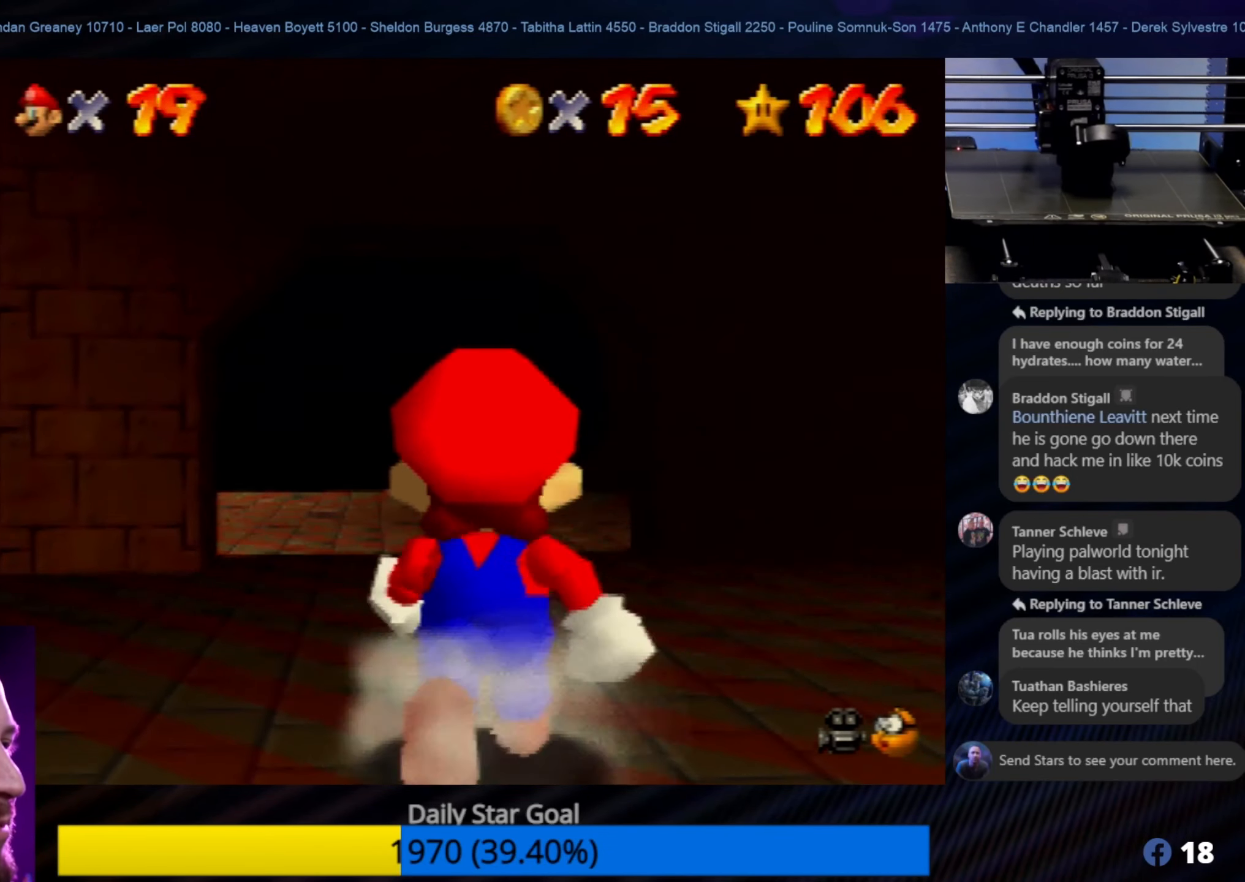
{"buttons": [], "left_stick": "up", "events": [[33, "C_RIGHT", "up"], [83, "C_RIGHT", "down"], [266, "C_RIGHT", "up"], [316, "left_stick", "up"]]}
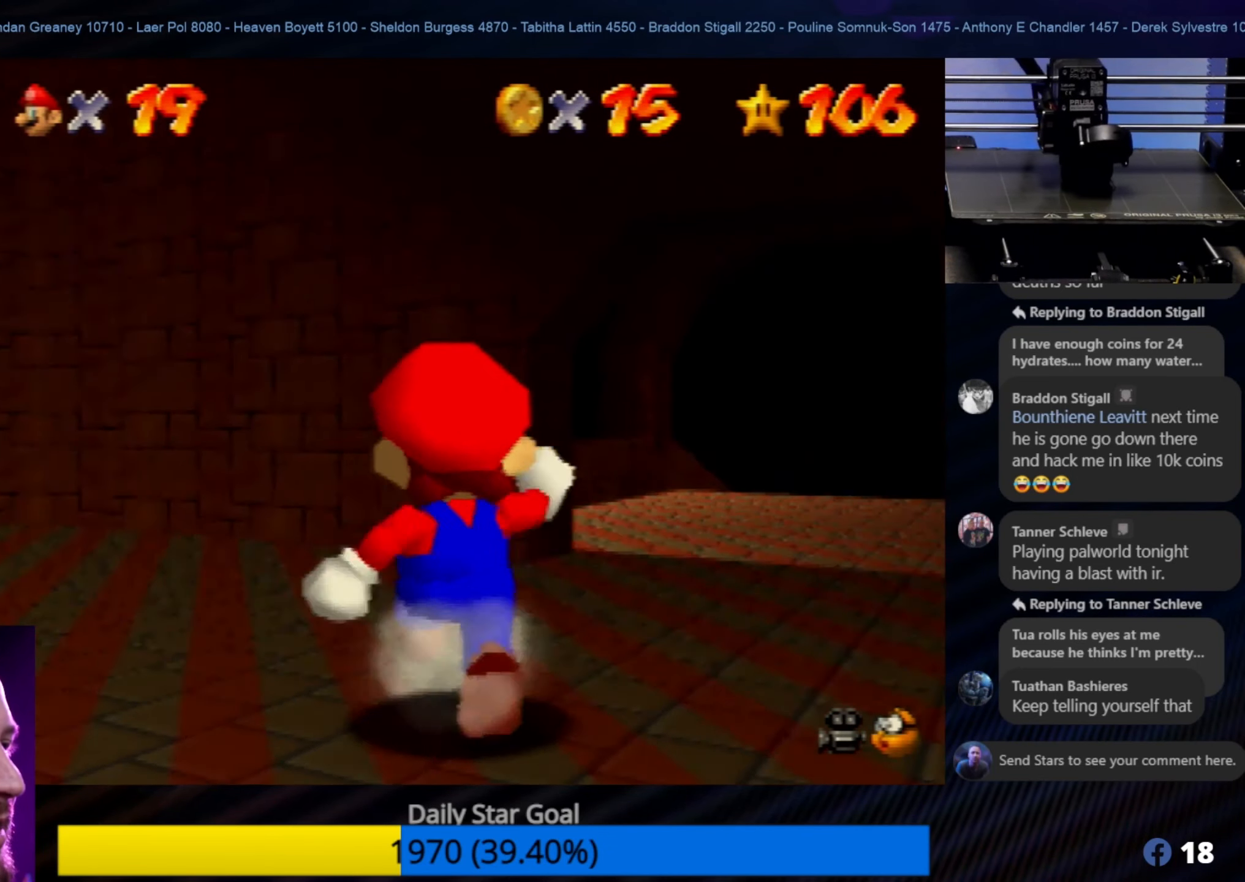
{"buttons": [], "left_stick": "up-right", "events": [[83, "left_stick", "up-right"]]}
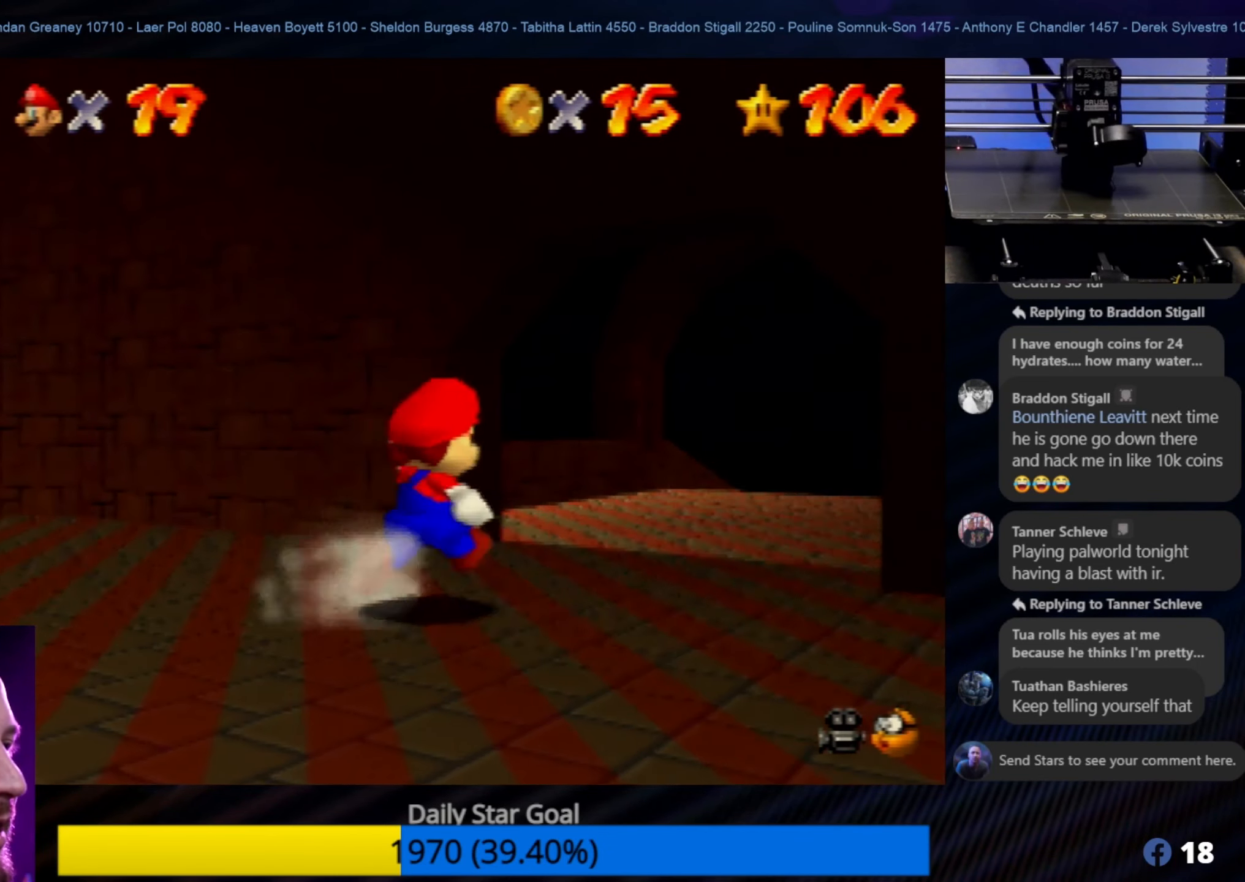
{"buttons": [], "left_stick": "up-right", "events": []}
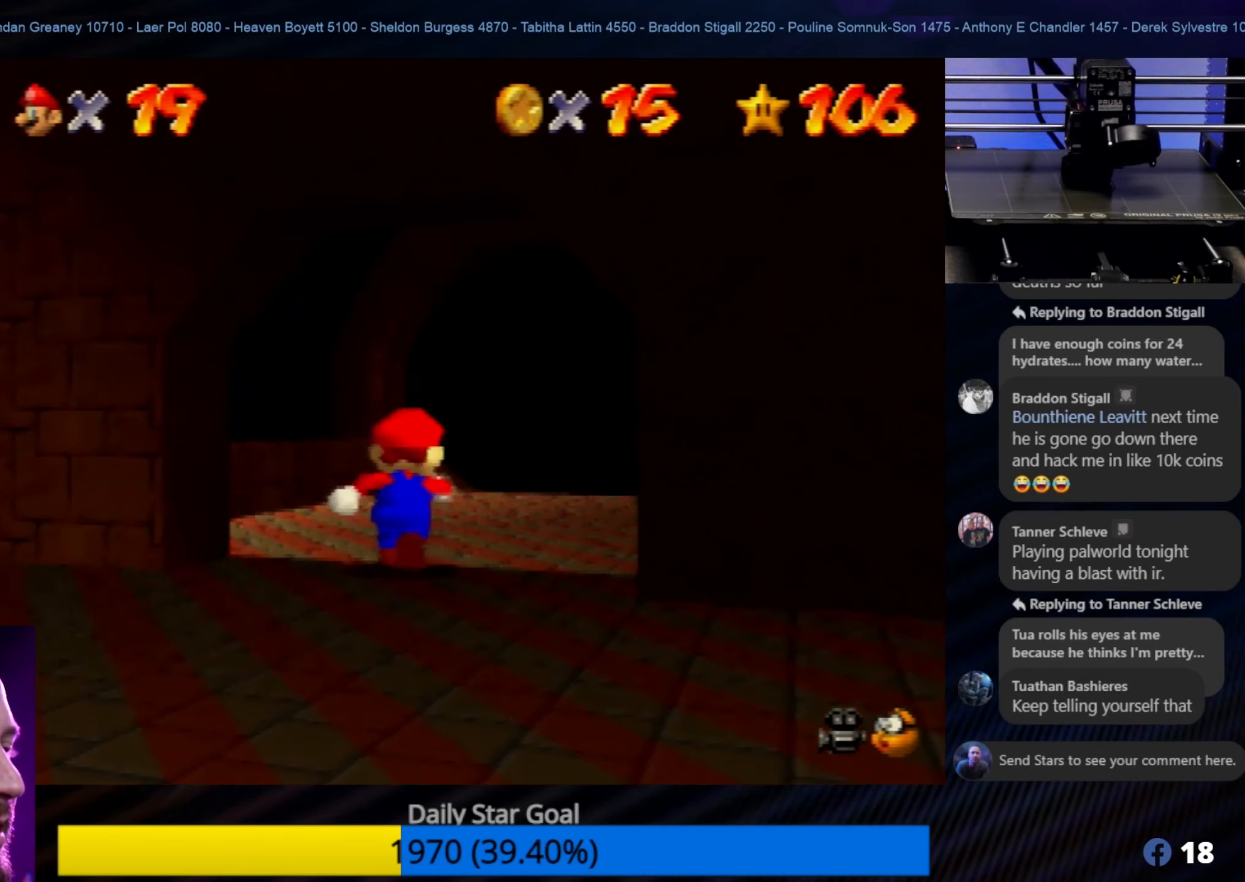
{"buttons": [], "left_stick": "up-right", "events": []}
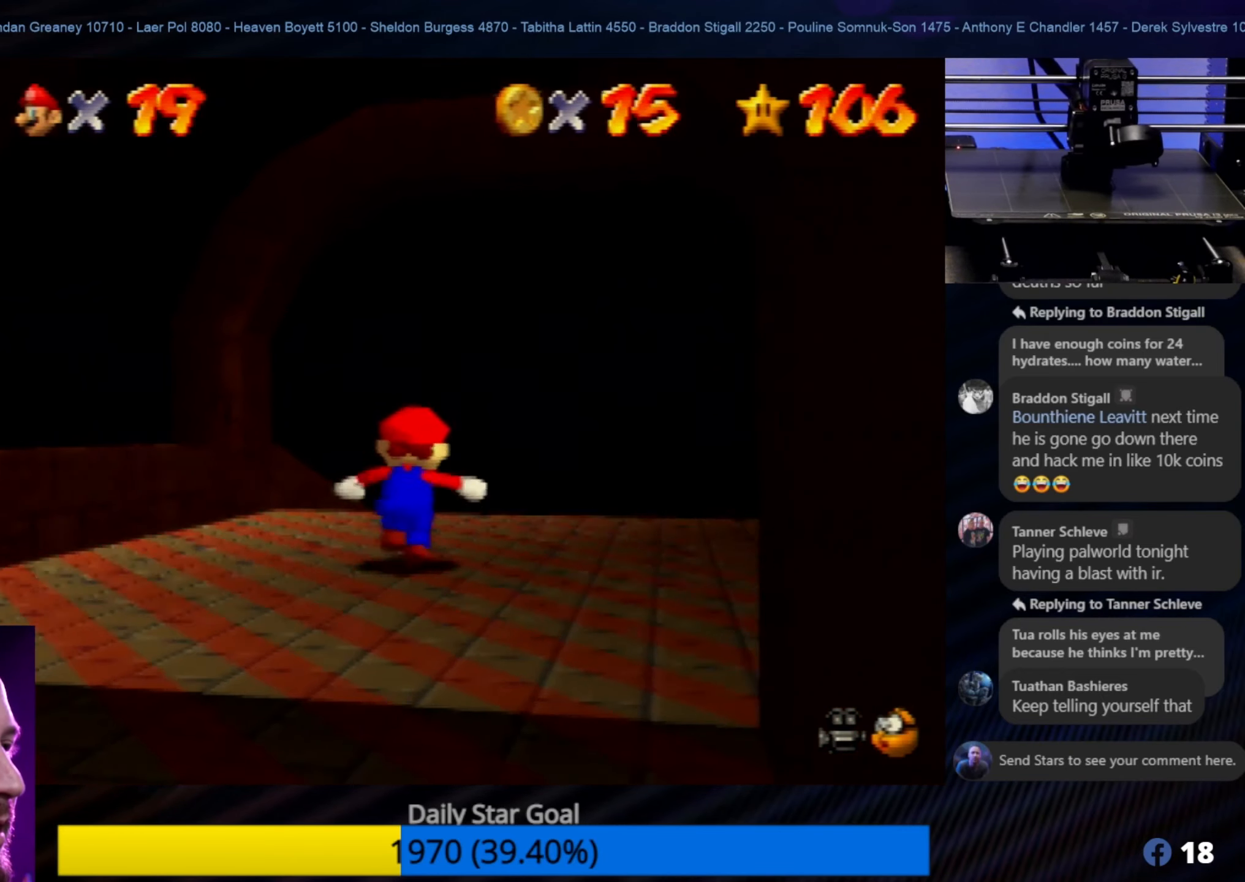
{"buttons": [], "left_stick": "center", "events": [[167, "left_stick", "center"]]}
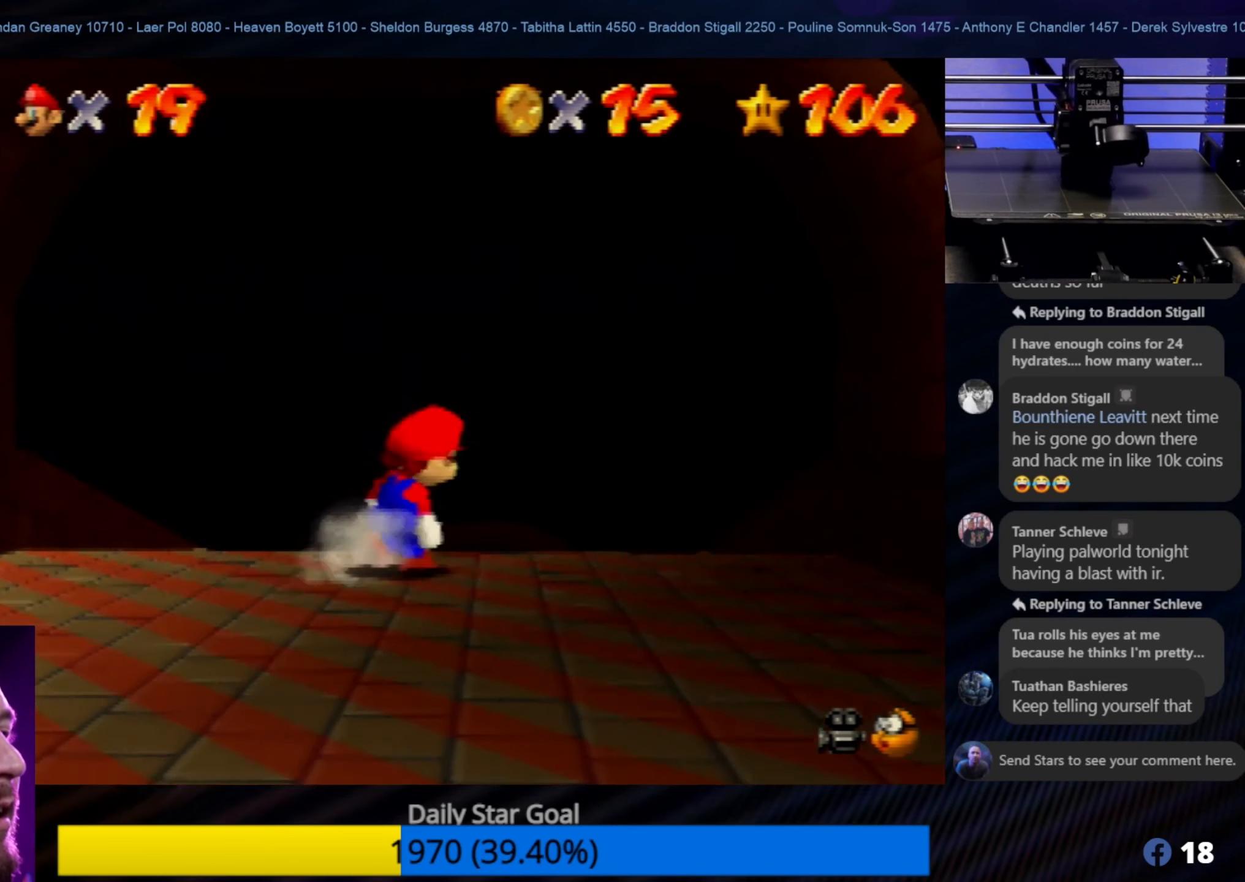
{"buttons": [], "left_stick": "center", "events": []}
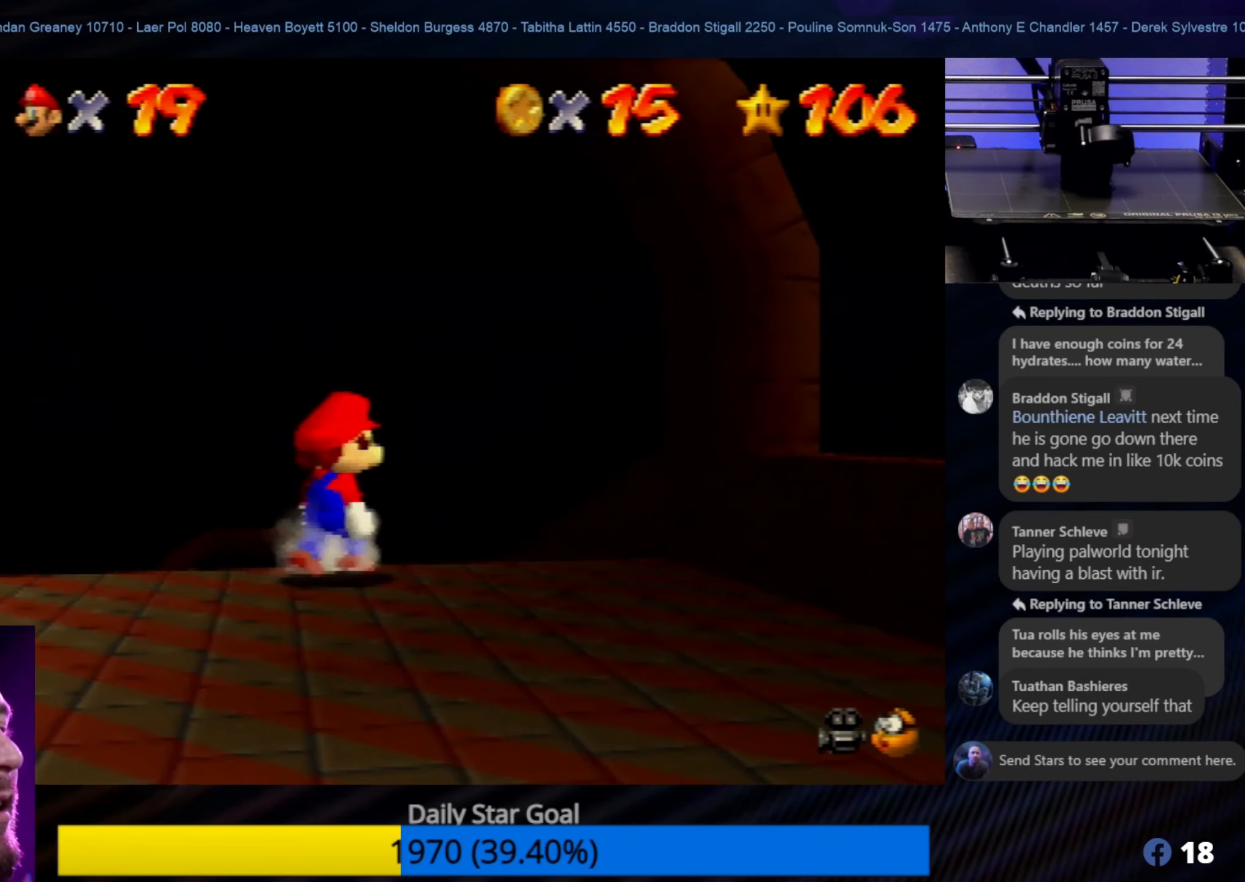
{"buttons": [], "left_stick": "center", "events": [[50, "left_stick", "up"], [167, "left_stick", "center"]]}
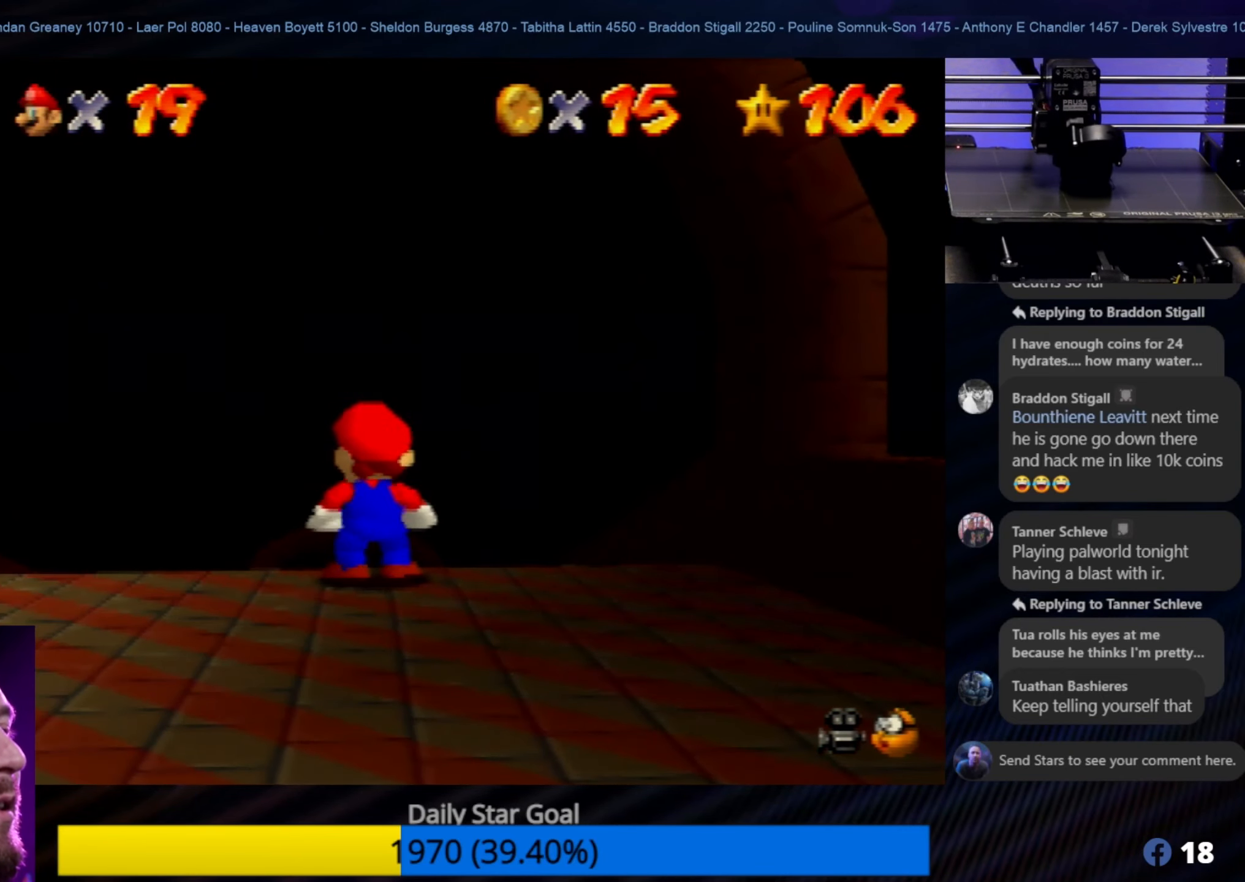
{"buttons": [], "left_stick": "up", "events": [[67, "left_stick", "up"]]}
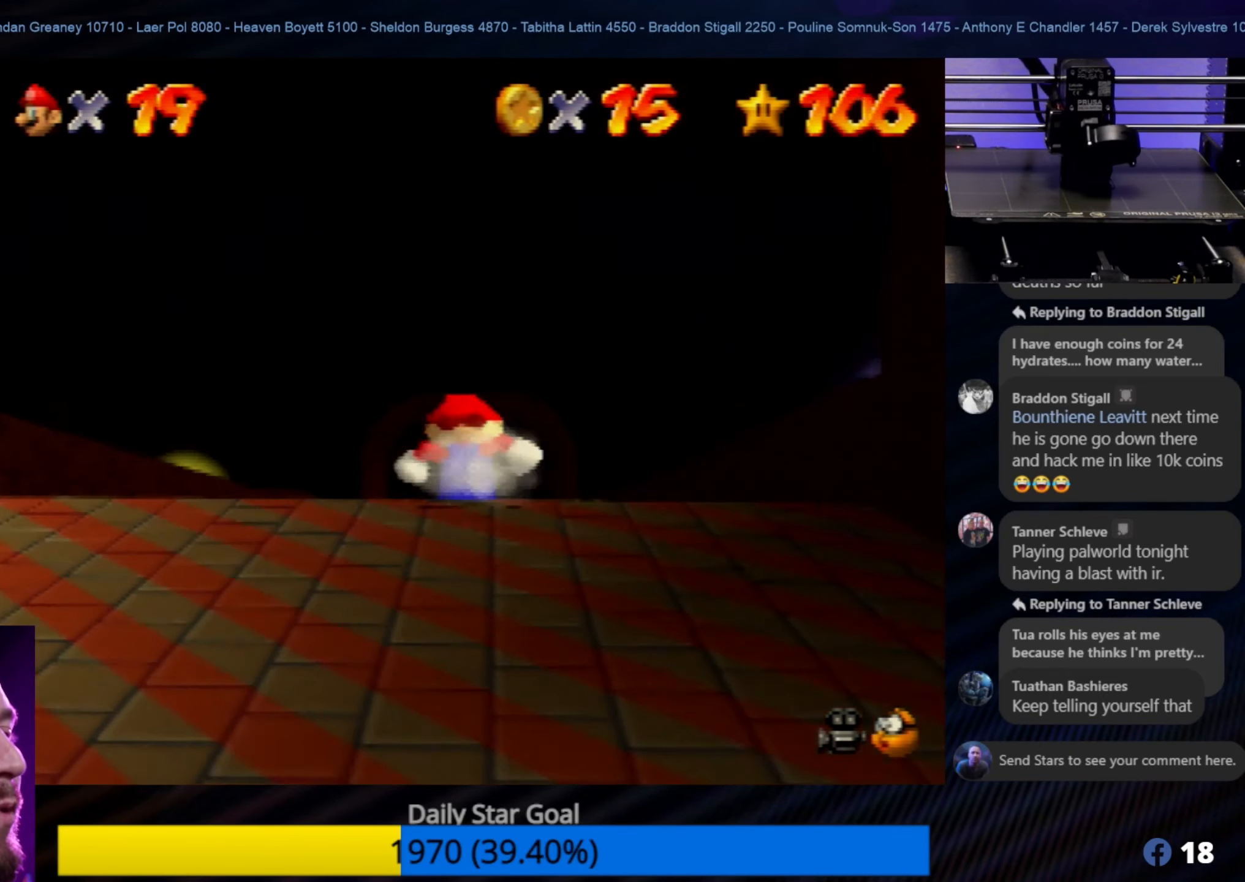
{"buttons": [], "left_stick": "down", "events": [[250, "left_stick", "center"], [433, "left_stick", "down"]]}
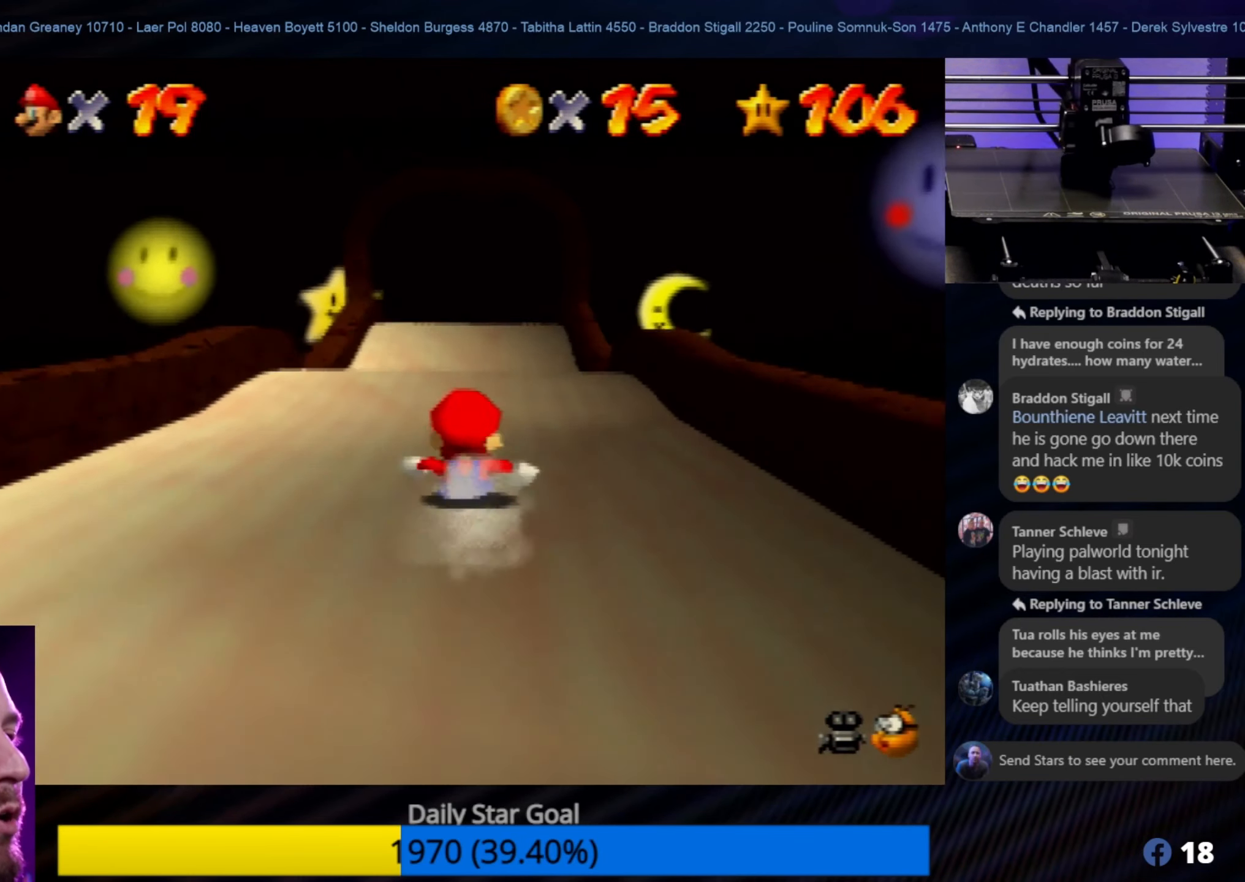
{"buttons": [], "left_stick": "center", "events": [[200, "left_stick", "center"]]}
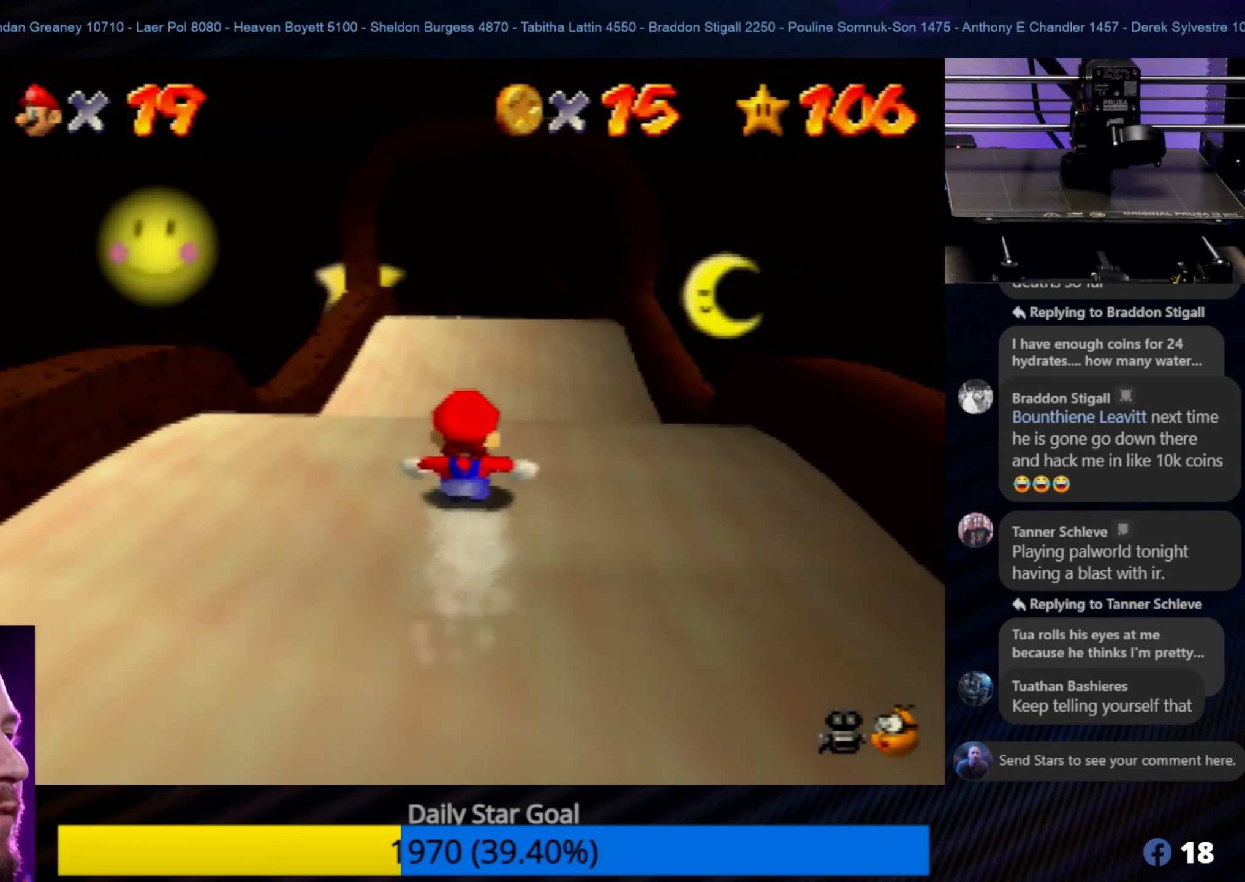
{"buttons": [], "left_stick": "center", "events": []}
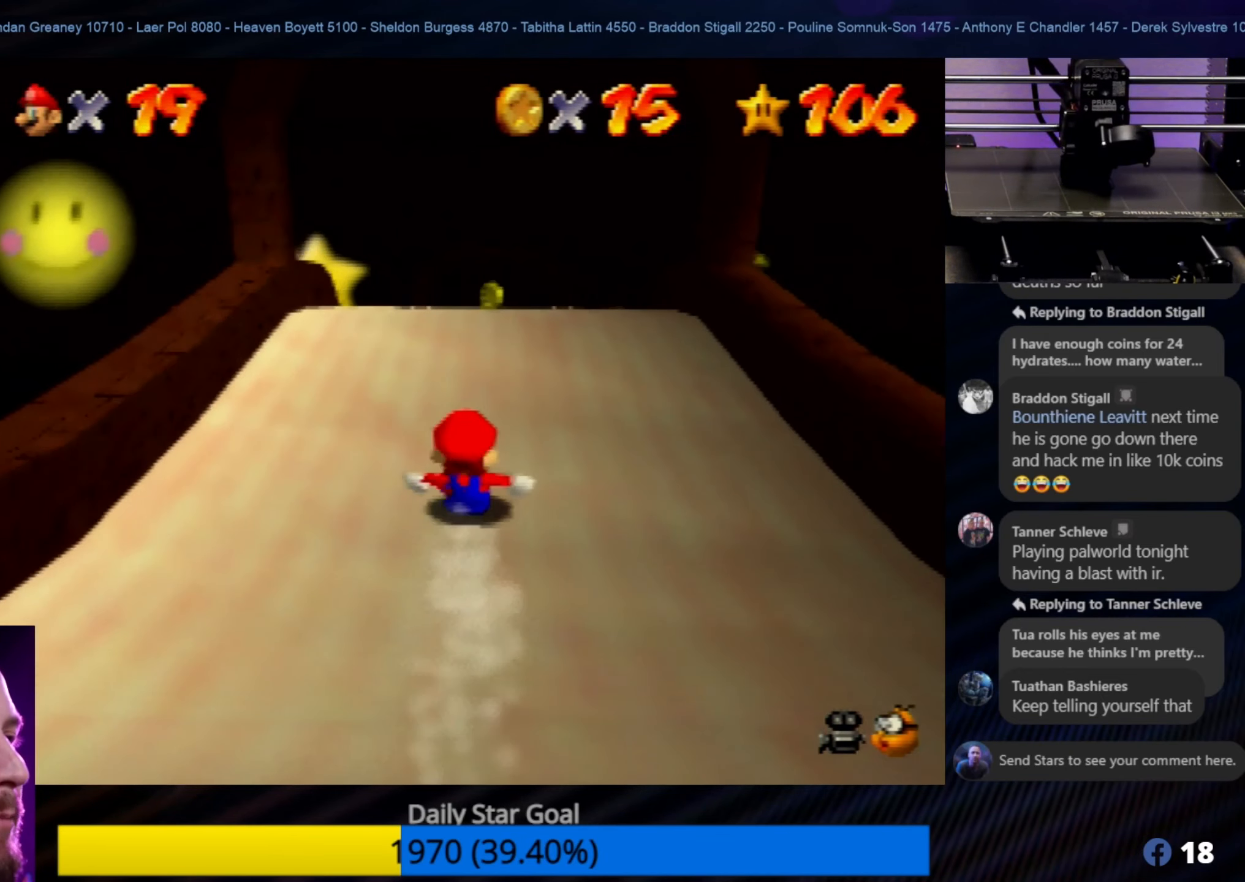
{"buttons": [], "left_stick": "center", "events": []}
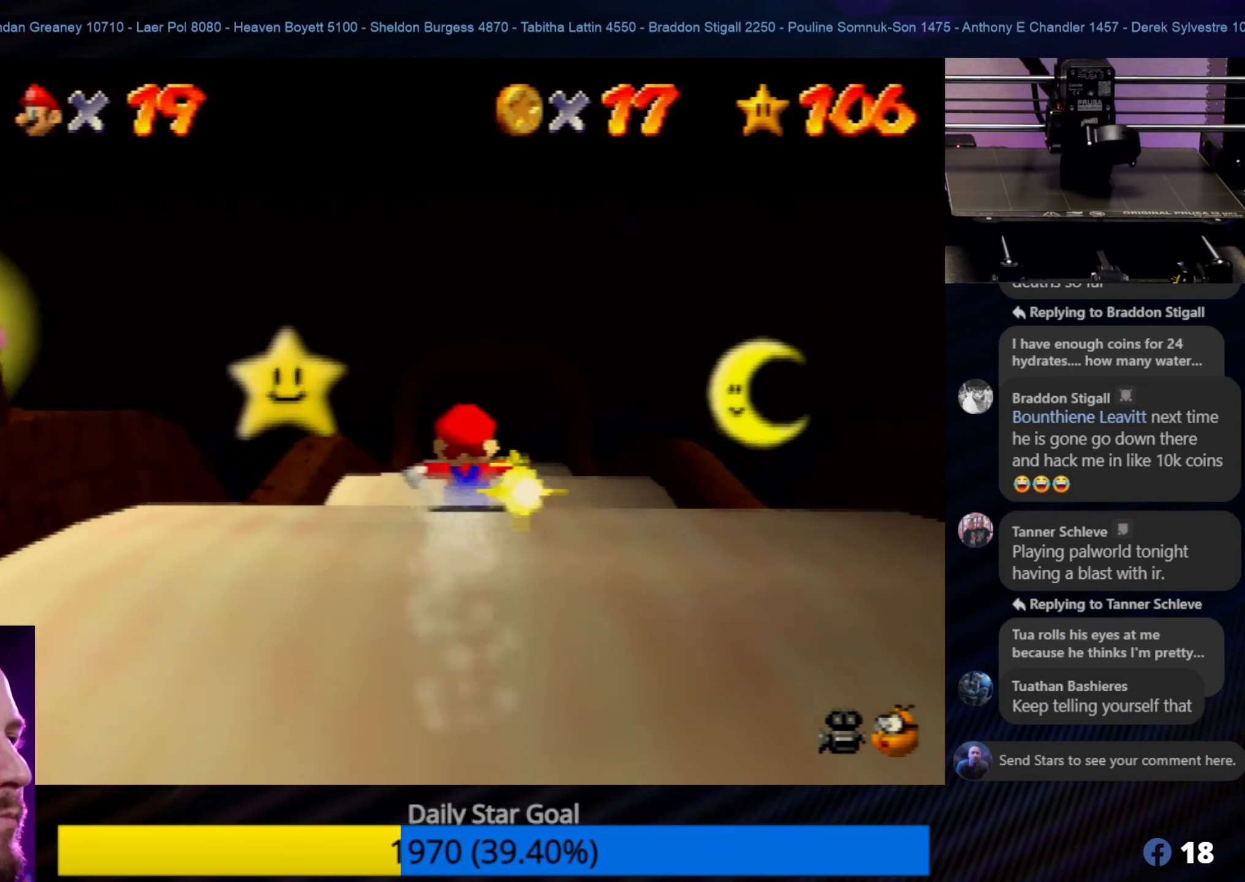
{"buttons": [], "left_stick": "center", "events": [[50, "left_stick", "right"], [184, "left_stick", "center"]]}
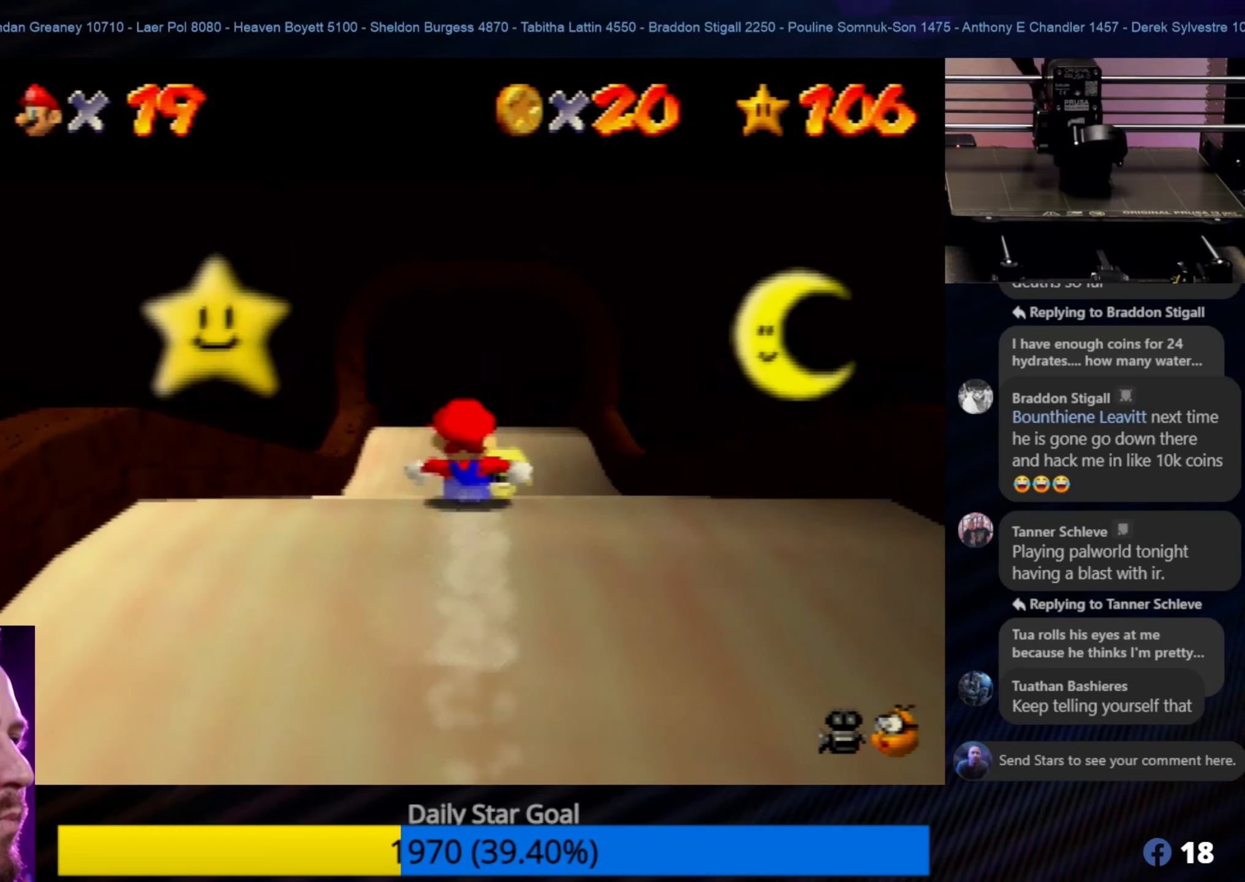
{"buttons": [], "left_stick": "down-right", "events": [[317, "left_stick", "down-right"]]}
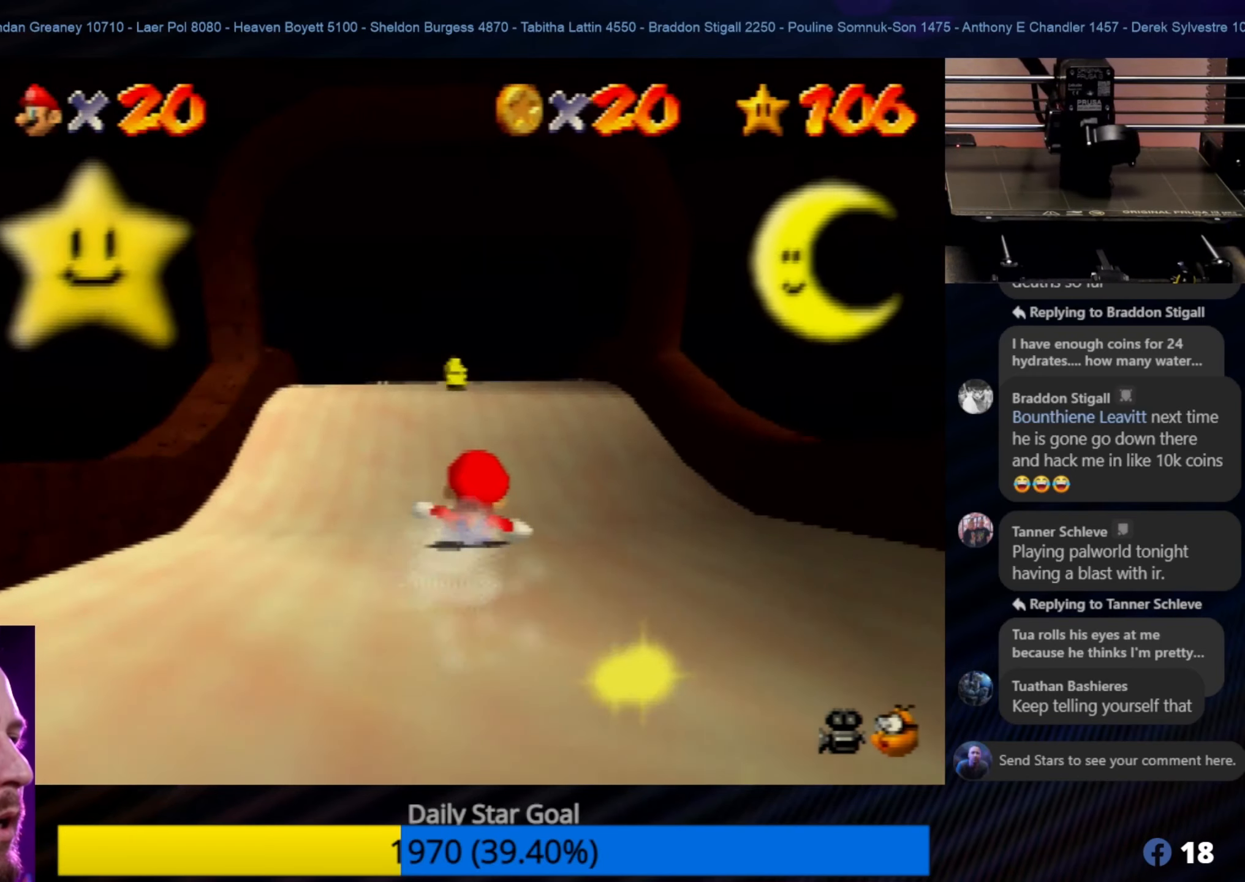
{"buttons": [], "left_stick": "down-left", "events": [[17, "left_stick", "down"], [217, "left_stick", "center"], [384, "left_stick", "down-left"]]}
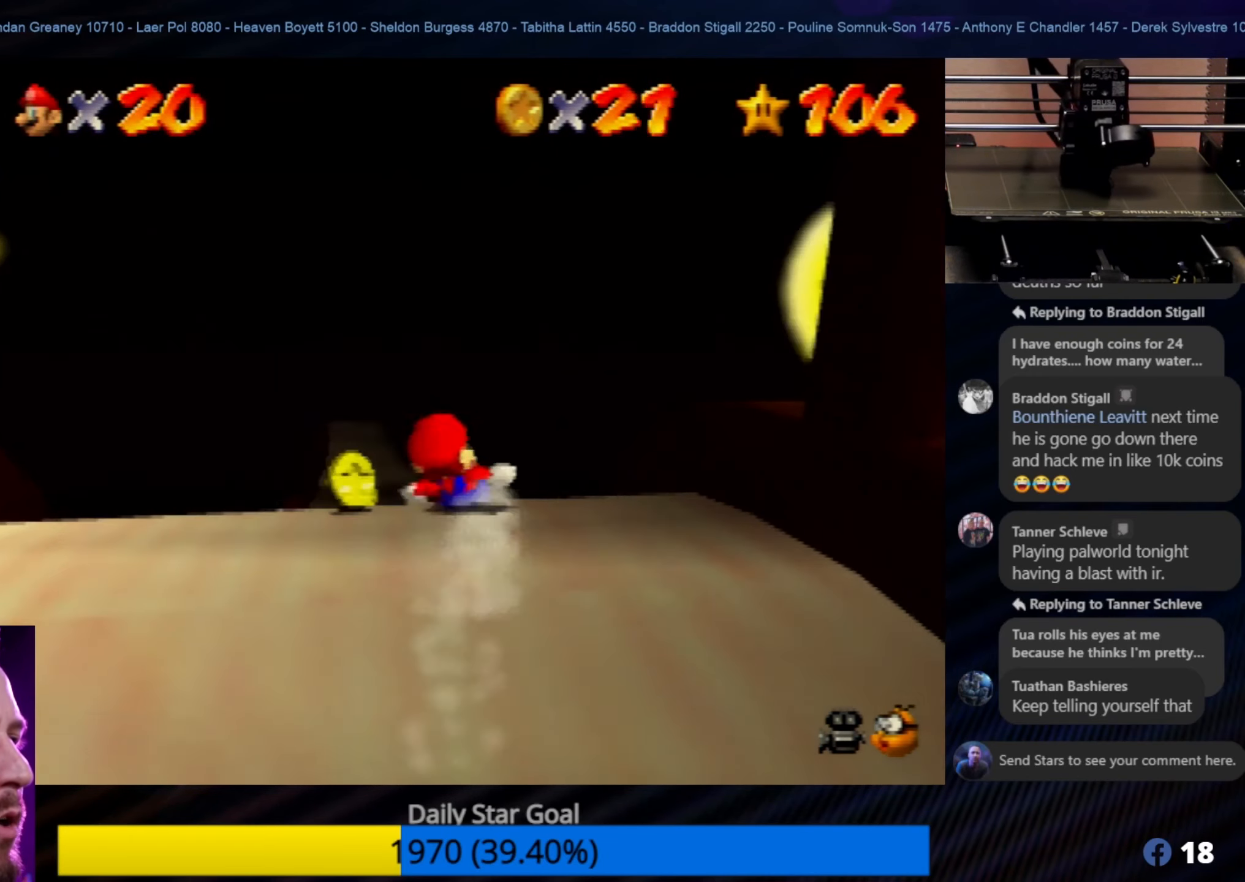
{"buttons": [], "left_stick": "down", "events": [[17, "left_stick", "center"], [367, "left_stick", "down"]]}
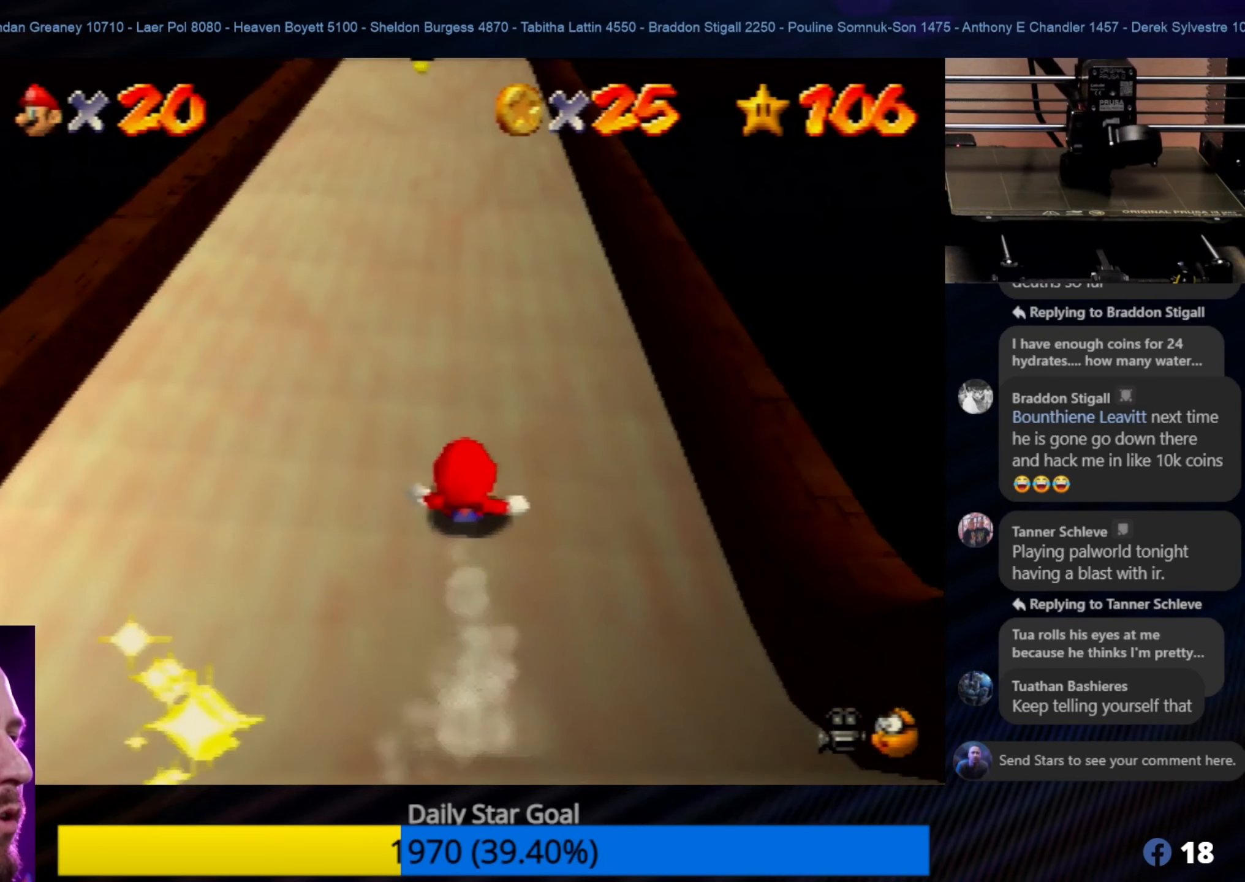
{"buttons": [], "left_stick": "down-left", "events": [[100, "left_stick", "center"], [450, "left_stick", "down-left"]]}